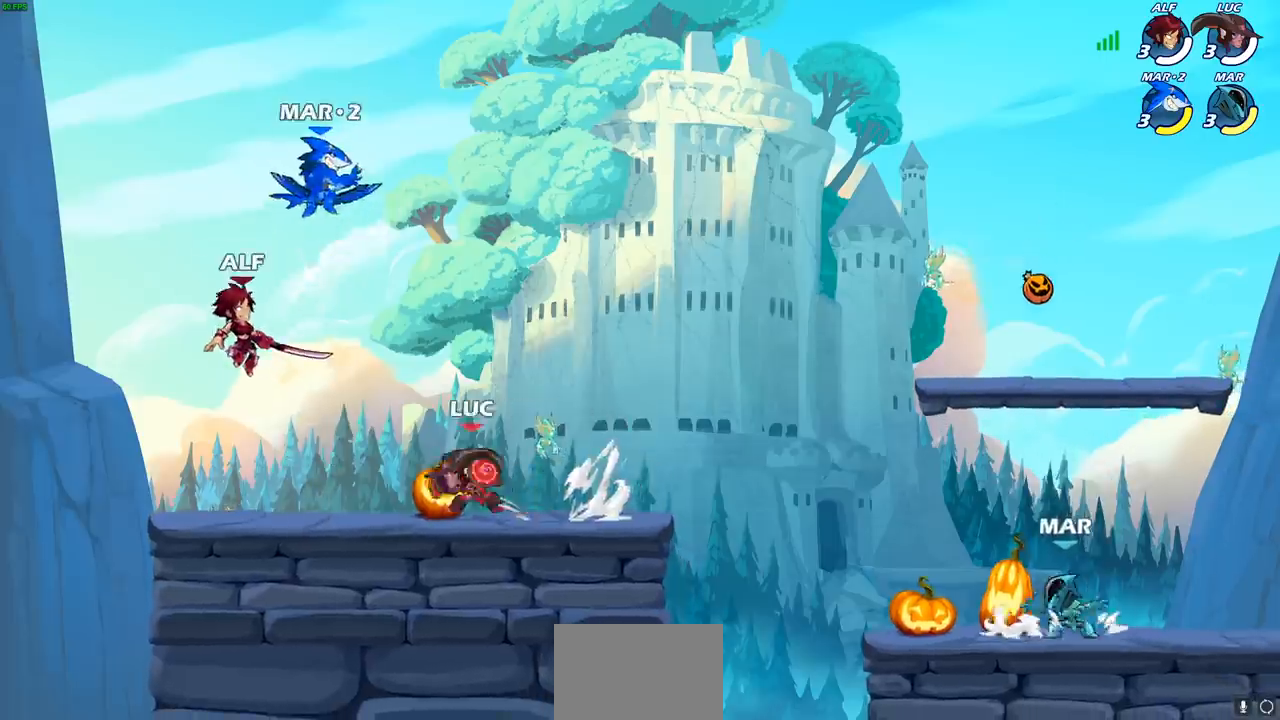
Gameplay with a controller (PlayStation layout); each line is a JSON object with the inputs held at the frame after it. "events" lists button and stick changes between this image and that frame as [ms after this image, input, new state], when the widget could be followed in between.
{"buttons": [], "left_stick": "center", "right_stick": "center", "events": [[67, "R2", "down"], [217, "R2", "up"], [233, "left_stick", "center"], [367, "CIRCLE", "down"], [450, "CIRCLE", "up"]]}
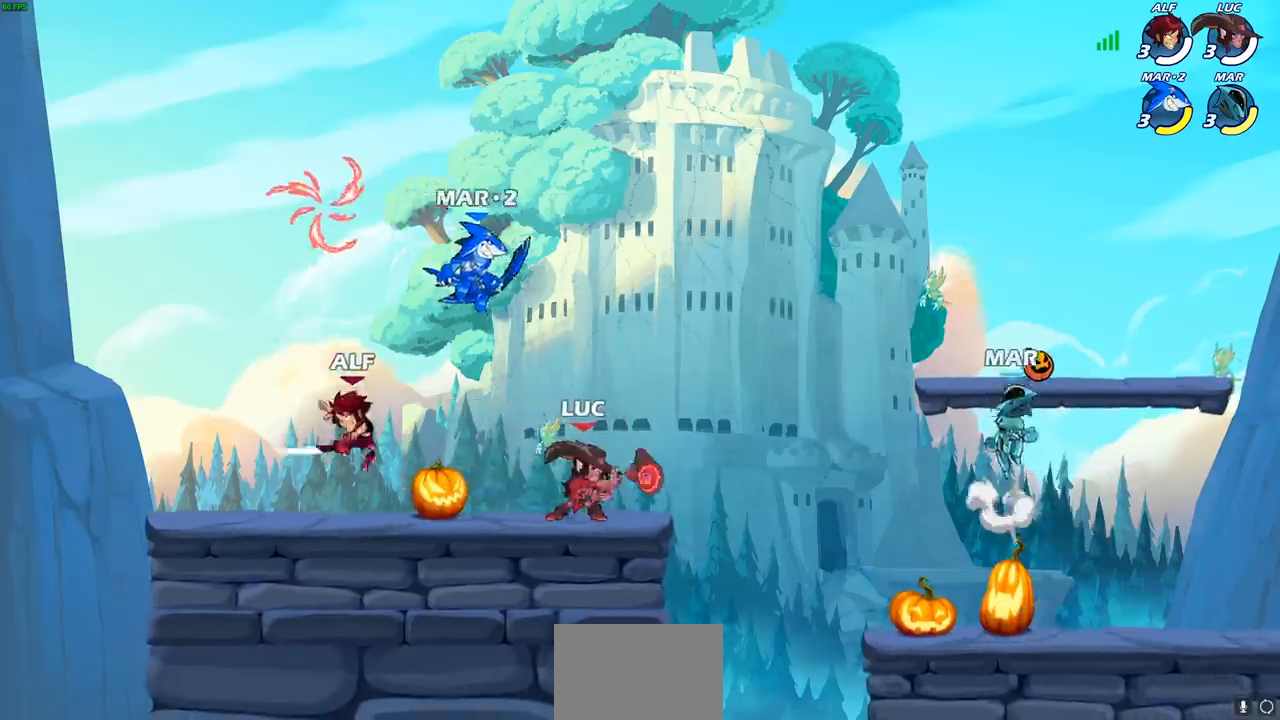
{"buttons": [], "left_stick": "center", "right_stick": "center", "events": []}
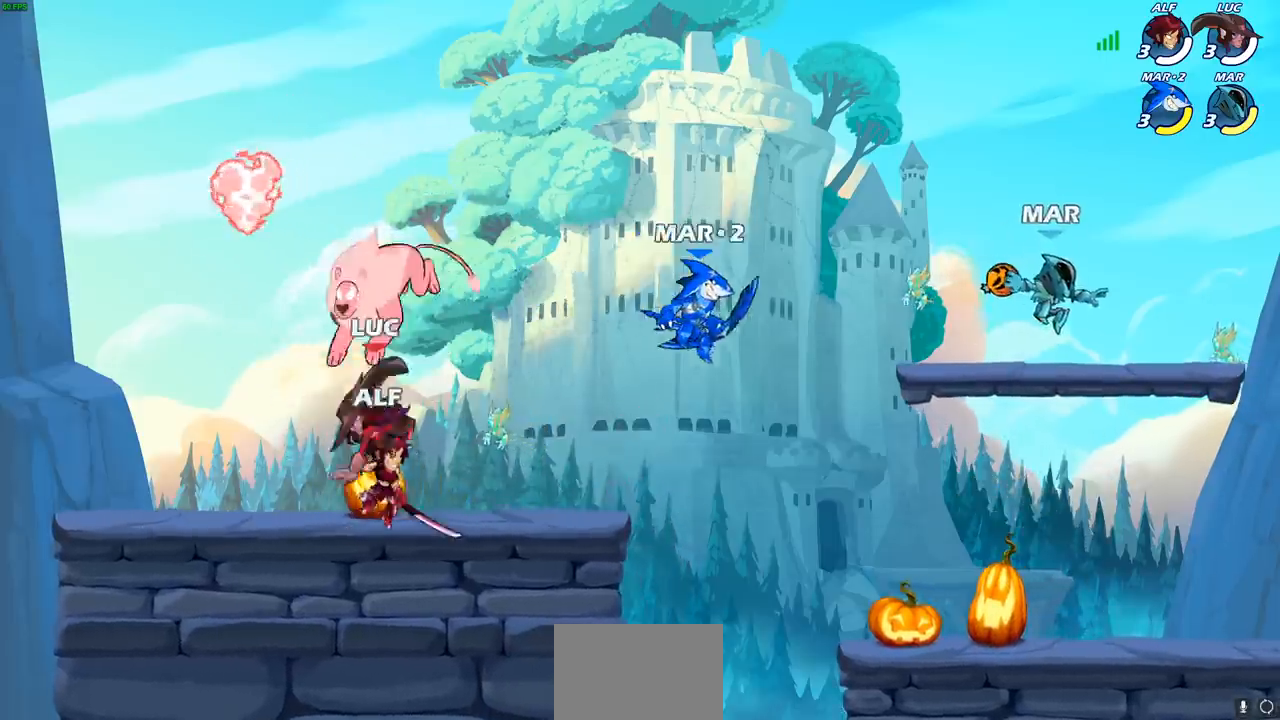
{"buttons": [], "left_stick": "left", "right_stick": "center", "events": [[500, "left_stick", "left"]]}
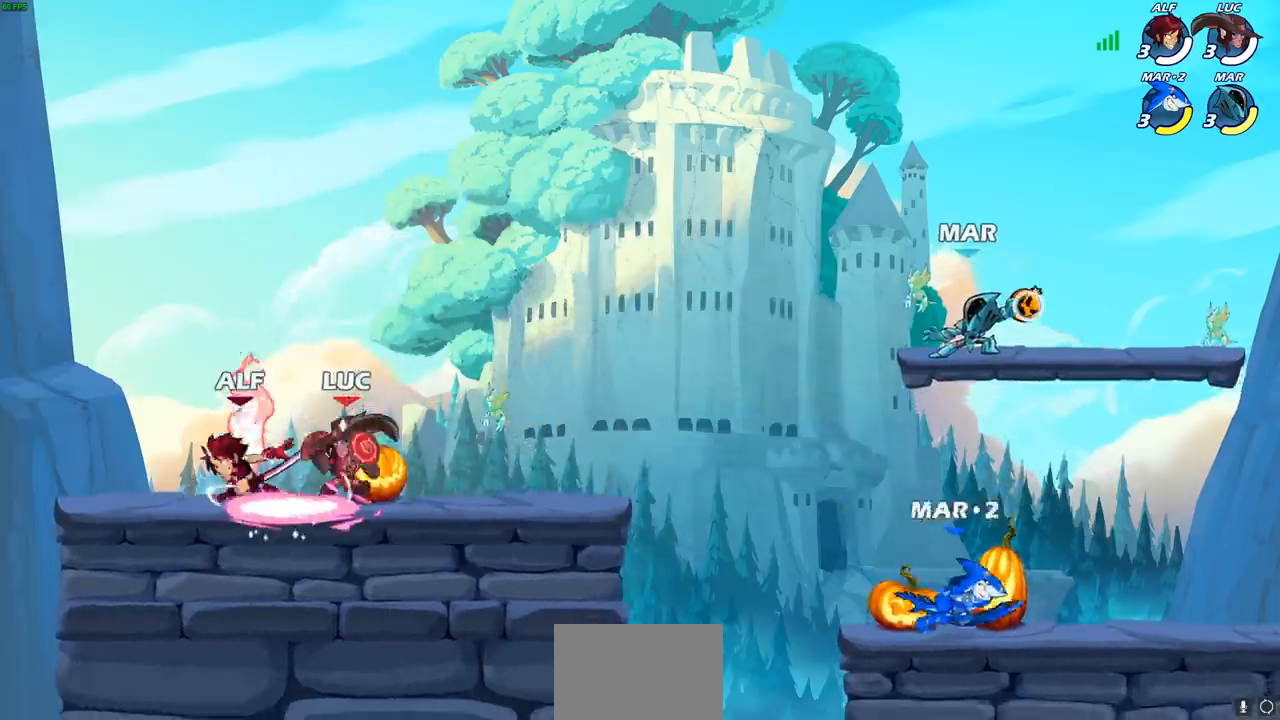
{"buttons": ["CROSS"], "left_stick": "up-right", "right_stick": "center", "events": [[183, "left_stick", "right"], [267, "CROSS", "down"], [300, "left_stick", "up"], [383, "CROSS", "up"], [400, "left_stick", "up-right"], [467, "CROSS", "down"]]}
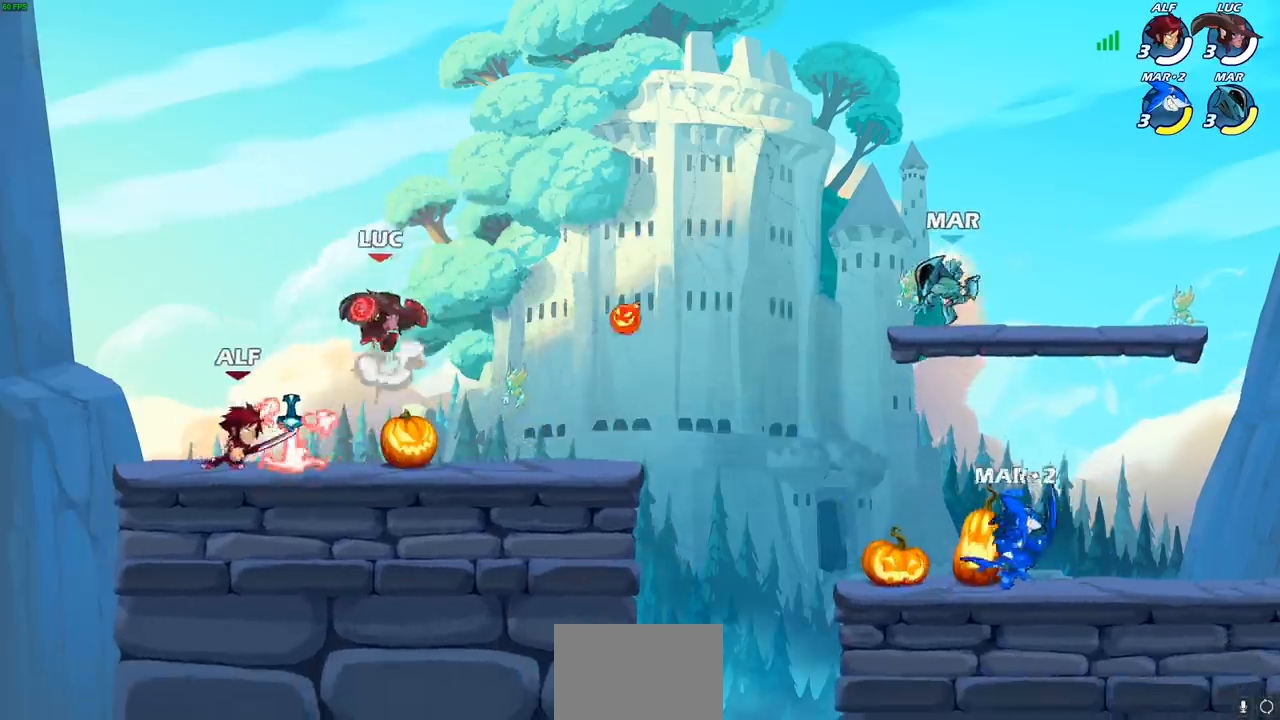
{"buttons": [], "left_stick": "center", "right_stick": "center", "events": [[117, "CROSS", "up"], [217, "left_stick", "down-right"], [400, "R1", "down"], [450, "R1", "up"], [483, "left_stick", "center"]]}
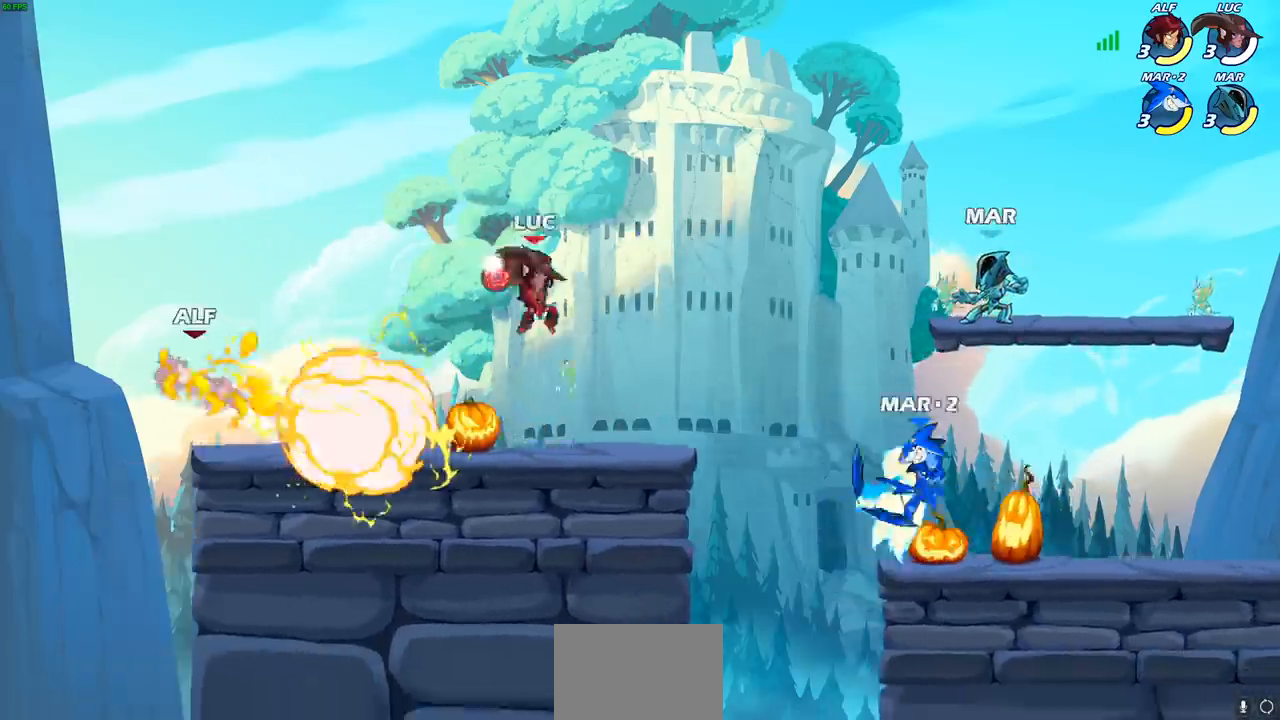
{"buttons": ["R2"], "left_stick": "right", "right_stick": "center", "events": [[333, "left_stick", "right"], [400, "R2", "down"]]}
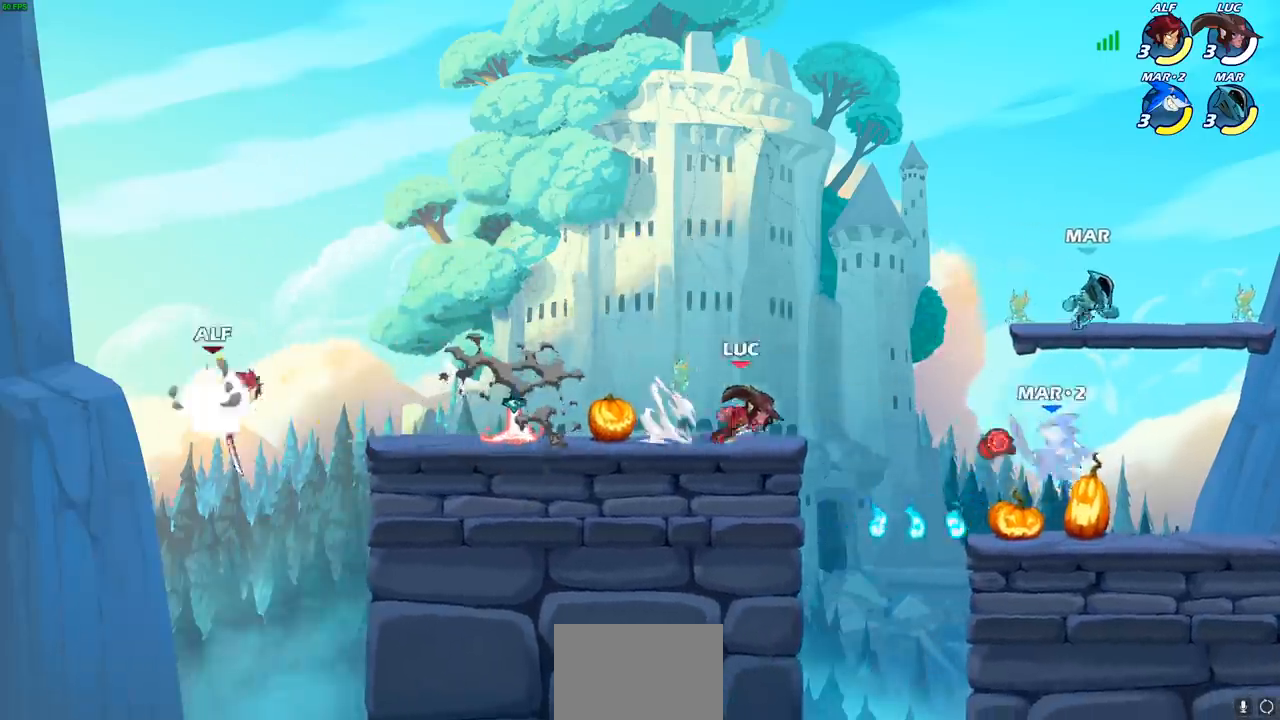
{"buttons": ["R1"], "left_stick": "up", "right_stick": "center", "events": [[50, "R2", "up"], [317, "CROSS", "down"], [450, "left_stick", "up"], [467, "CROSS", "up"], [467, "R1", "down"]]}
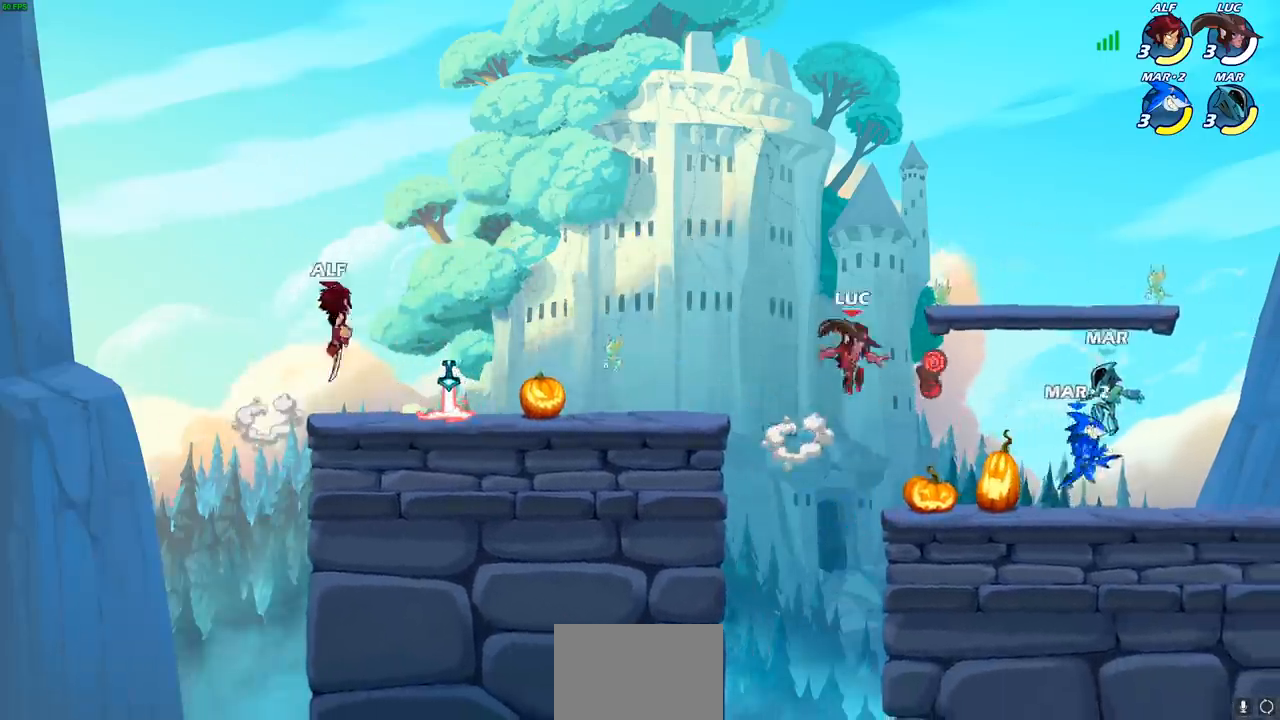
{"buttons": [], "left_stick": "right", "right_stick": "center", "events": [[33, "left_stick", "left"], [83, "R1", "up"], [117, "left_stick", "down-left"], [300, "left_stick", "right"], [350, "SQUARE", "down"], [433, "SQUARE", "up"]]}
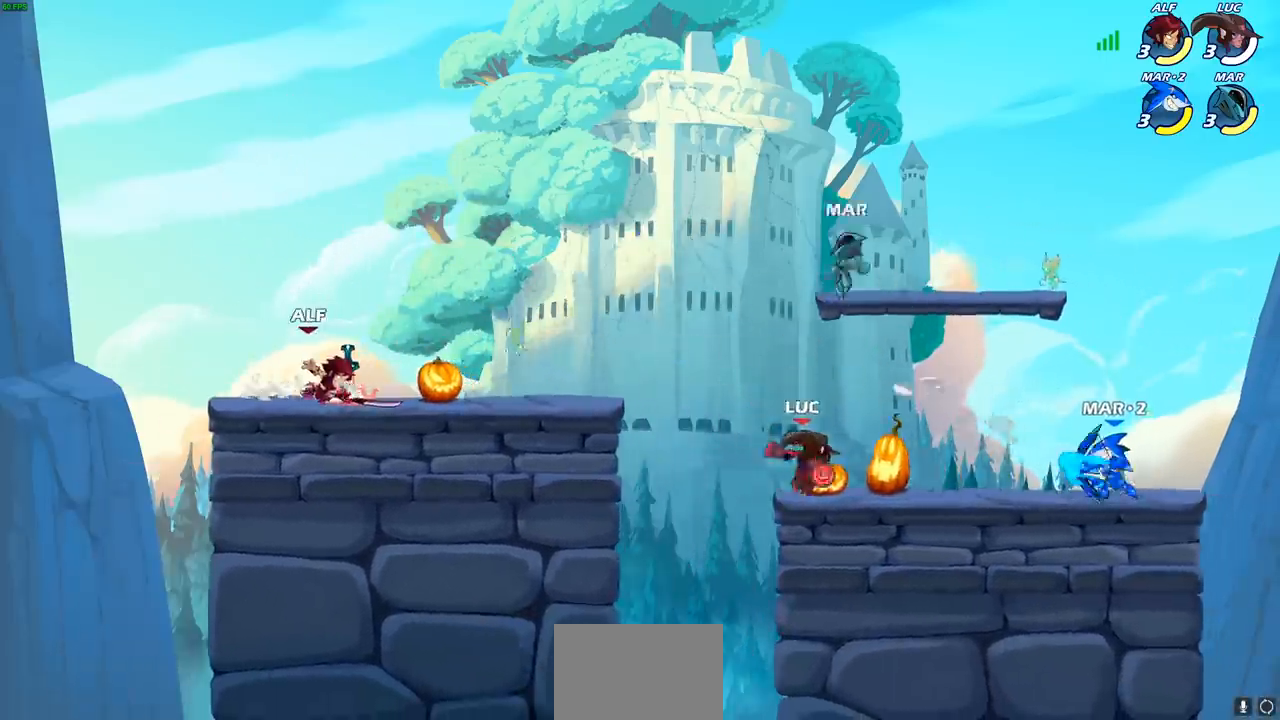
{"buttons": [], "left_stick": "left", "right_stick": "center", "events": [[150, "left_stick", "left"]]}
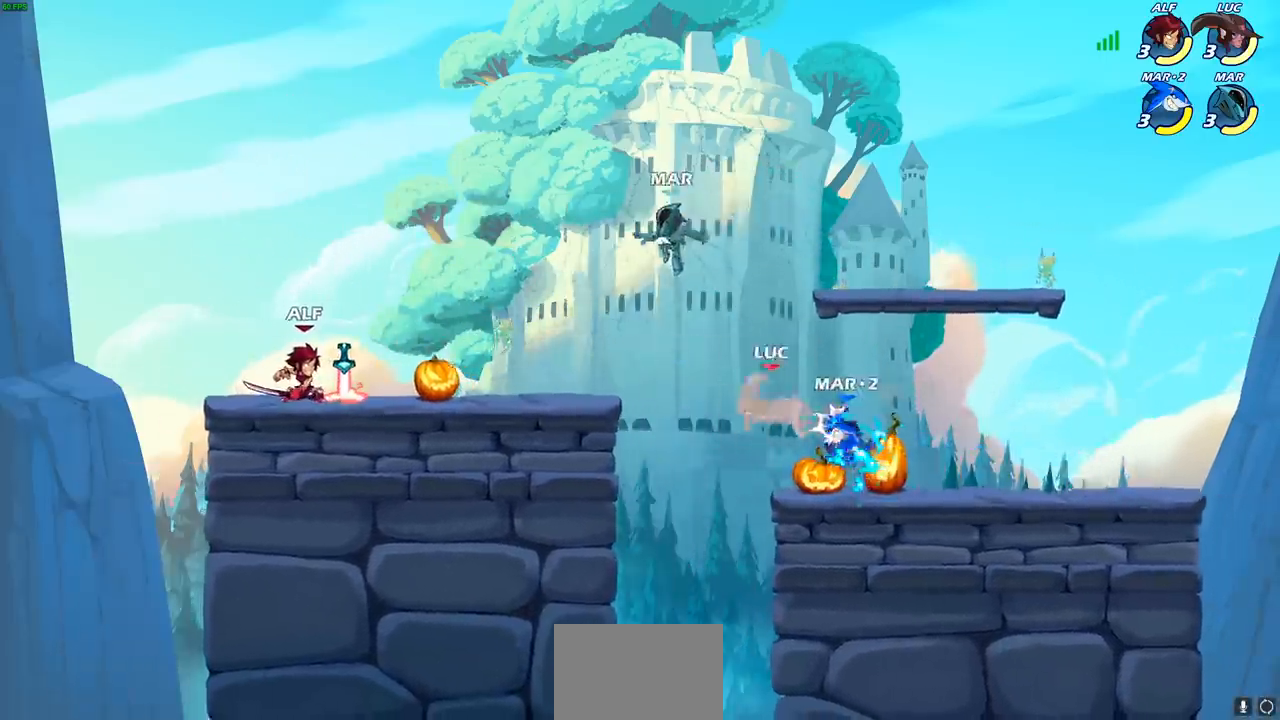
{"buttons": ["SQUARE"], "left_stick": "center", "right_stick": "center", "events": [[17, "left_stick", "center"], [317, "R2", "down"], [433, "SQUARE", "down"], [500, "R2", "up"]]}
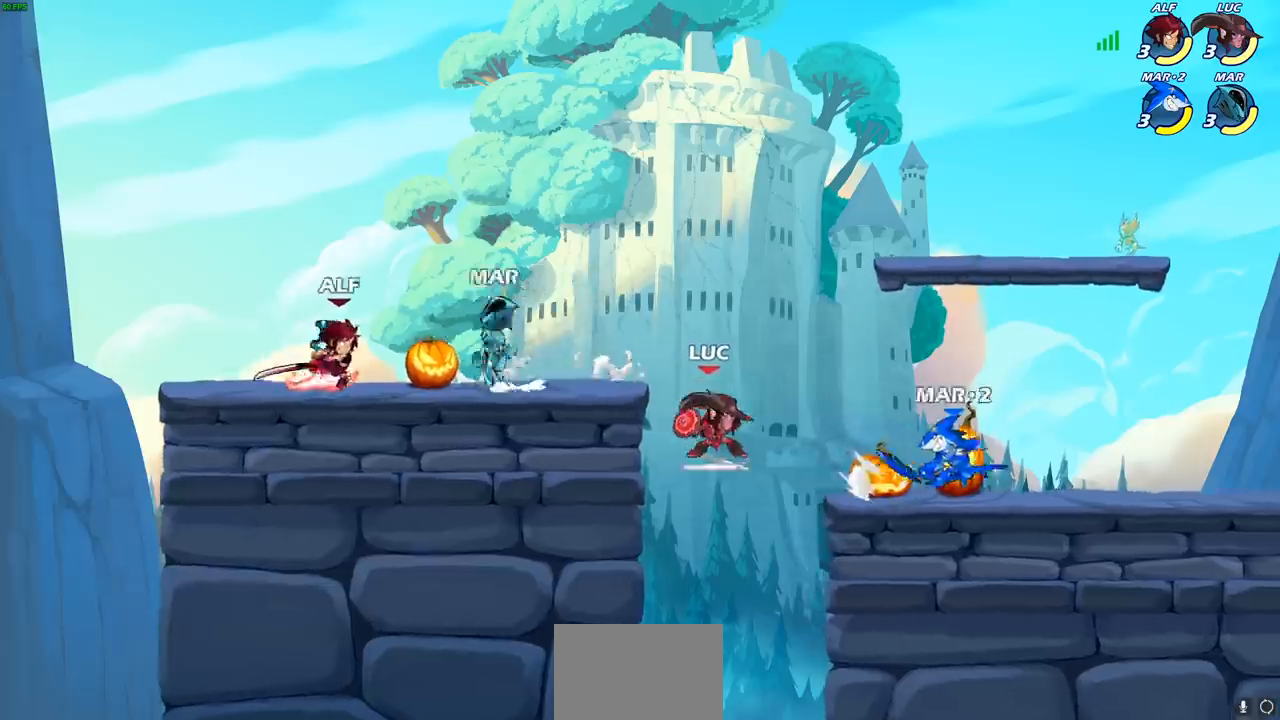
{"buttons": [], "left_stick": "center", "right_stick": "center", "events": [[50, "SQUARE", "up"], [183, "SQUARE", "down"], [283, "SQUARE", "up"]]}
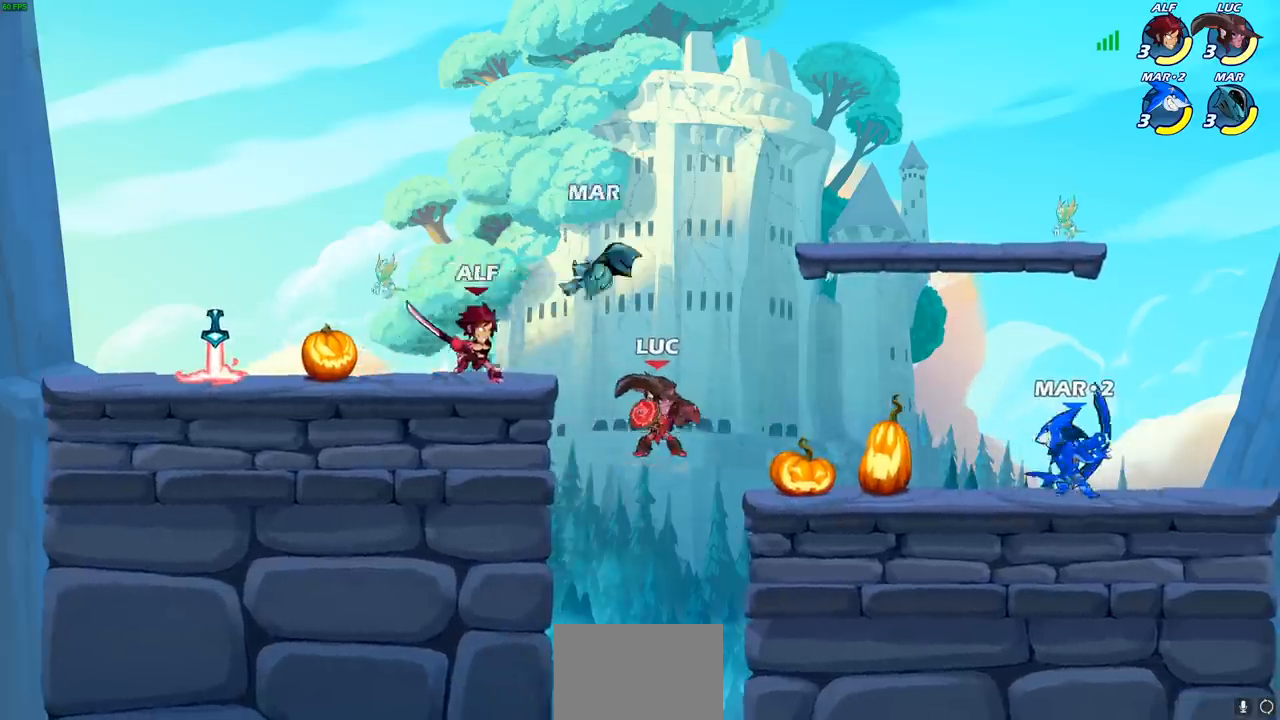
{"buttons": [], "left_stick": "center", "right_stick": "center", "events": [[50, "CROSS", "down"], [50, "left_stick", "right"], [217, "CROSS", "up"], [433, "left_stick", "up"], [500, "left_stick", "center"]]}
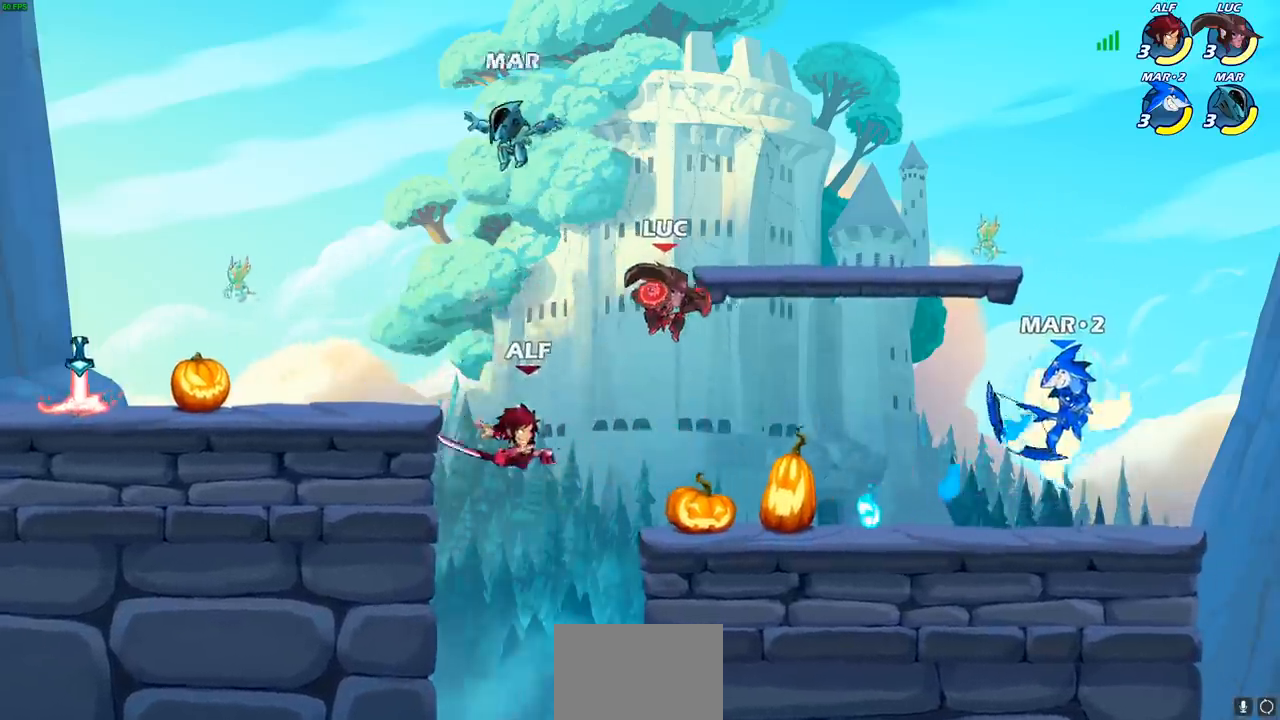
{"buttons": [], "left_stick": "right", "right_stick": "center", "events": [[50, "left_stick", "down-right"], [167, "left_stick", "right"], [367, "SQUARE", "down"], [483, "SQUARE", "up"]]}
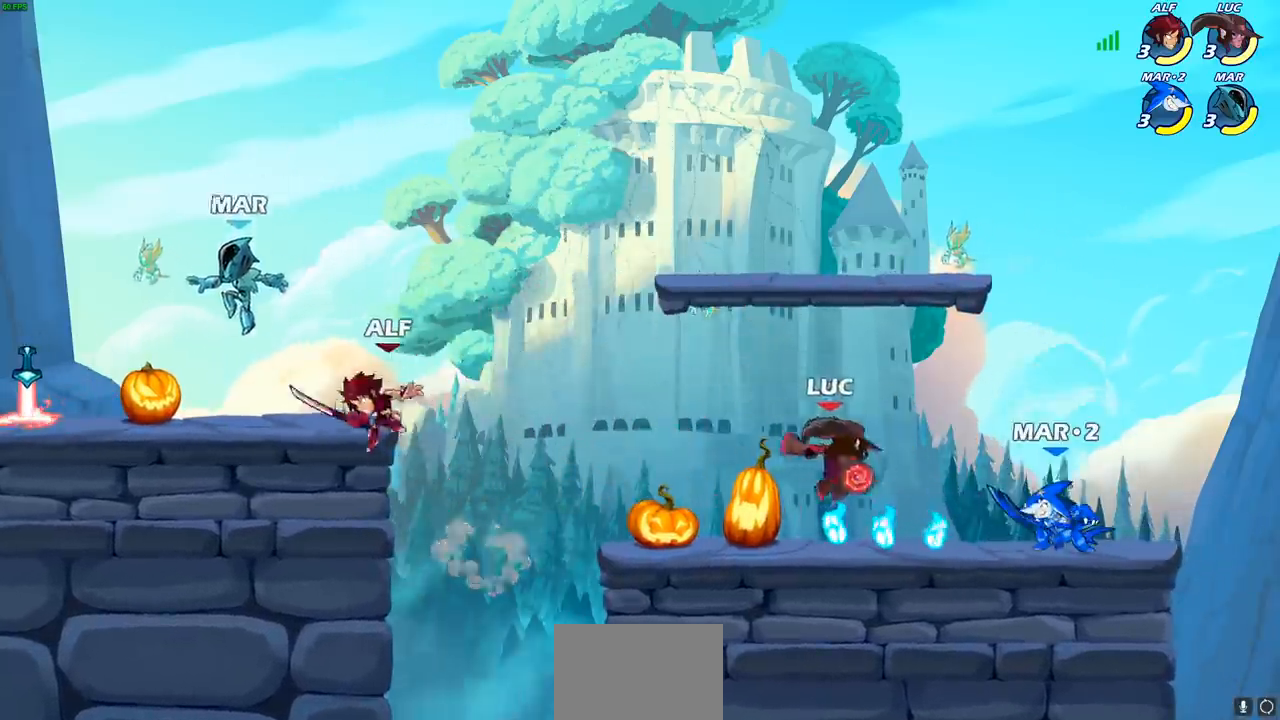
{"buttons": [], "left_stick": "center", "right_stick": "center", "events": [[317, "left_stick", "center"]]}
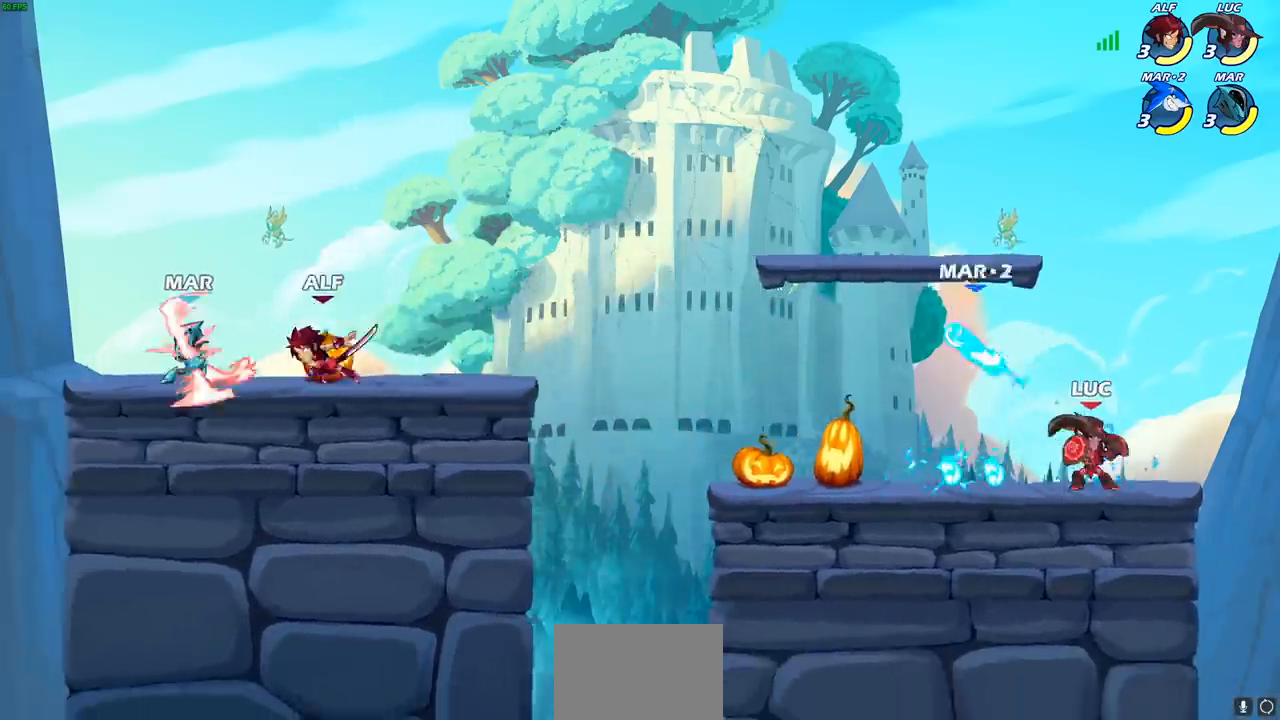
{"buttons": ["SQUARE", "R2"], "left_stick": "left", "right_stick": "center", "events": [[183, "left_stick", "left"], [317, "R2", "down"], [450, "SQUARE", "down"]]}
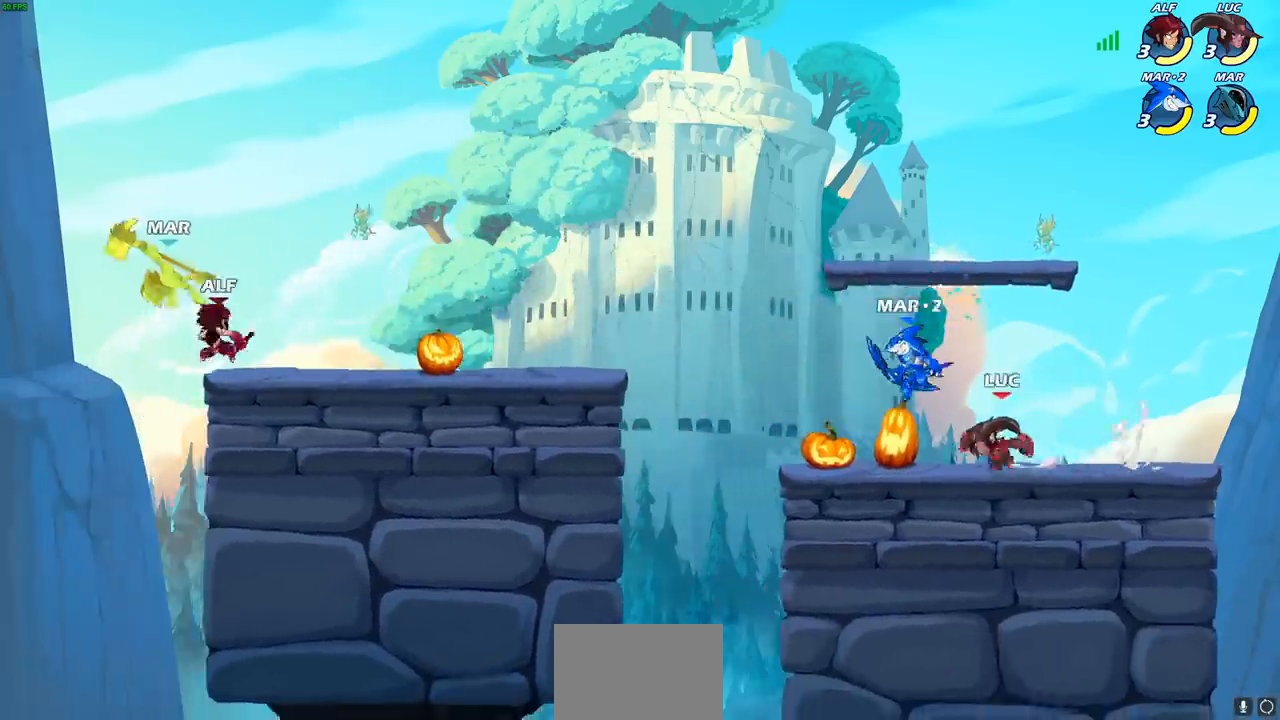
{"buttons": [], "left_stick": "center", "right_stick": "center", "events": [[17, "R2", "up"], [83, "SQUARE", "up"], [150, "left_stick", "center"], [367, "SQUARE", "down"], [450, "SQUARE", "up"]]}
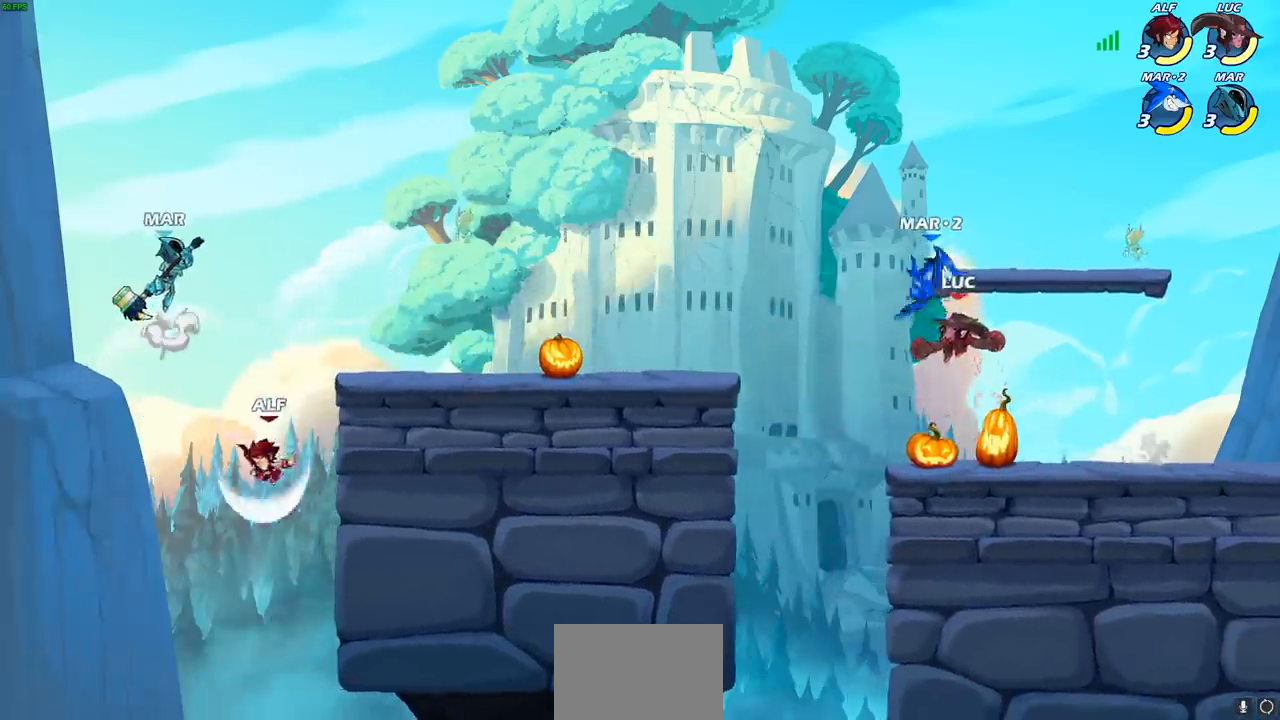
{"buttons": [], "left_stick": "center", "right_stick": "center", "events": [[50, "left_stick", "left"], [250, "left_stick", "center"]]}
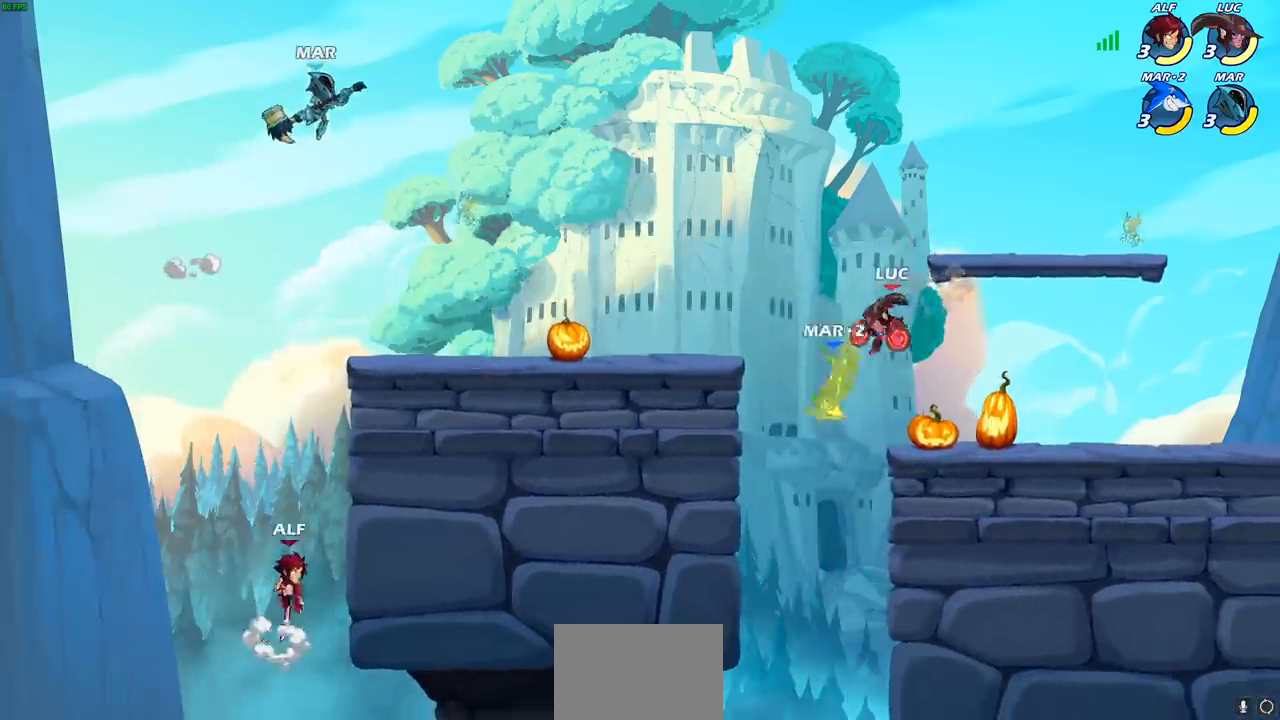
{"buttons": ["CIRCLE"], "left_stick": "down-left", "right_stick": "center", "events": [[33, "left_stick", "down-left"], [133, "CIRCLE", "down"]]}
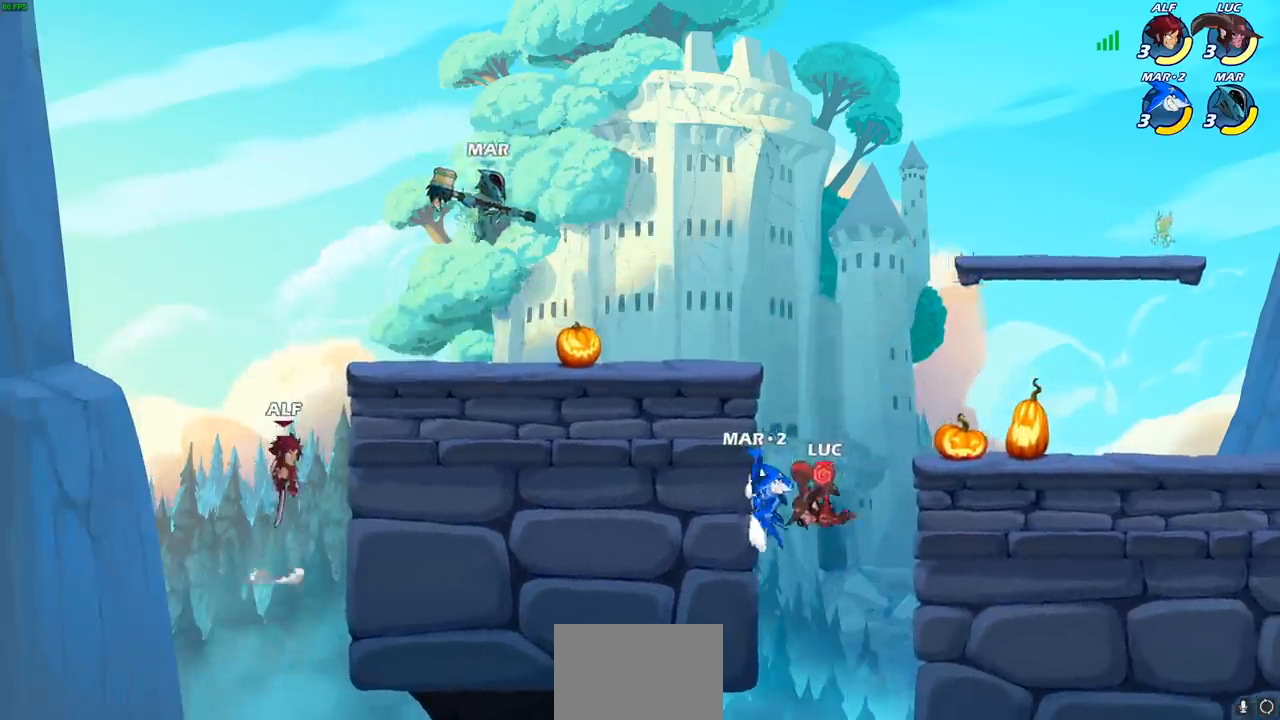
{"buttons": ["CROSS"], "left_stick": "up-left", "right_stick": "center", "events": [[83, "CIRCLE", "up"], [133, "left_stick", "left"], [267, "left_stick", "center"], [400, "left_stick", "up-left"], [500, "CROSS", "down"]]}
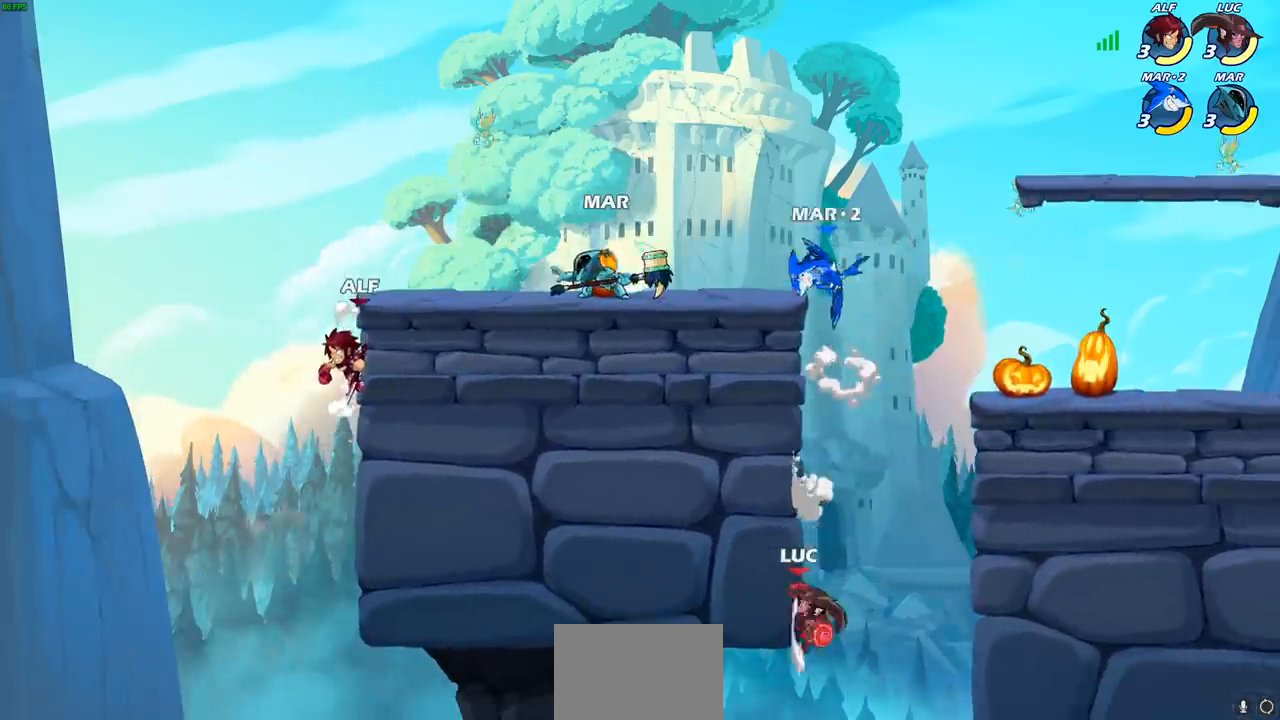
{"buttons": ["CROSS"], "left_stick": "left", "right_stick": "center", "events": [[50, "left_stick", "up-right"], [150, "CROSS", "up"], [217, "left_stick", "up-left"], [267, "left_stick", "left"], [400, "CROSS", "down"]]}
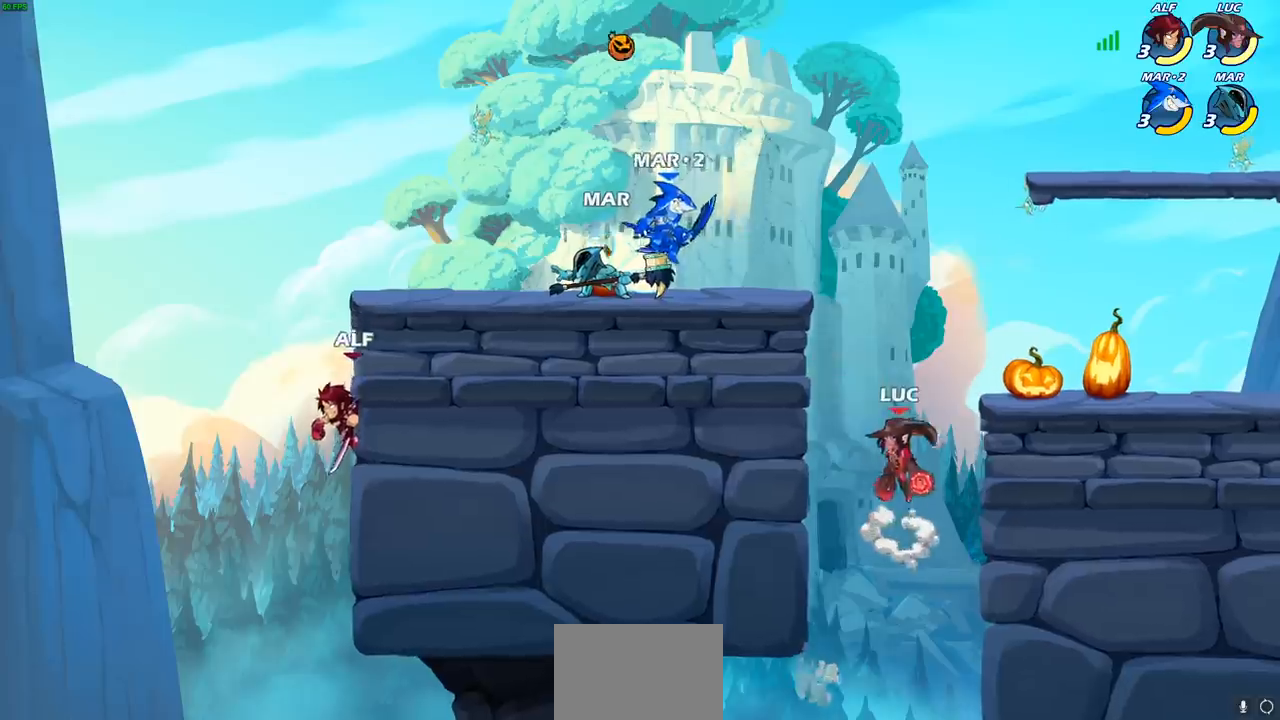
{"buttons": [], "left_stick": "center", "right_stick": "center", "events": [[83, "CROSS", "up"], [383, "left_stick", "right"], [467, "left_stick", "center"]]}
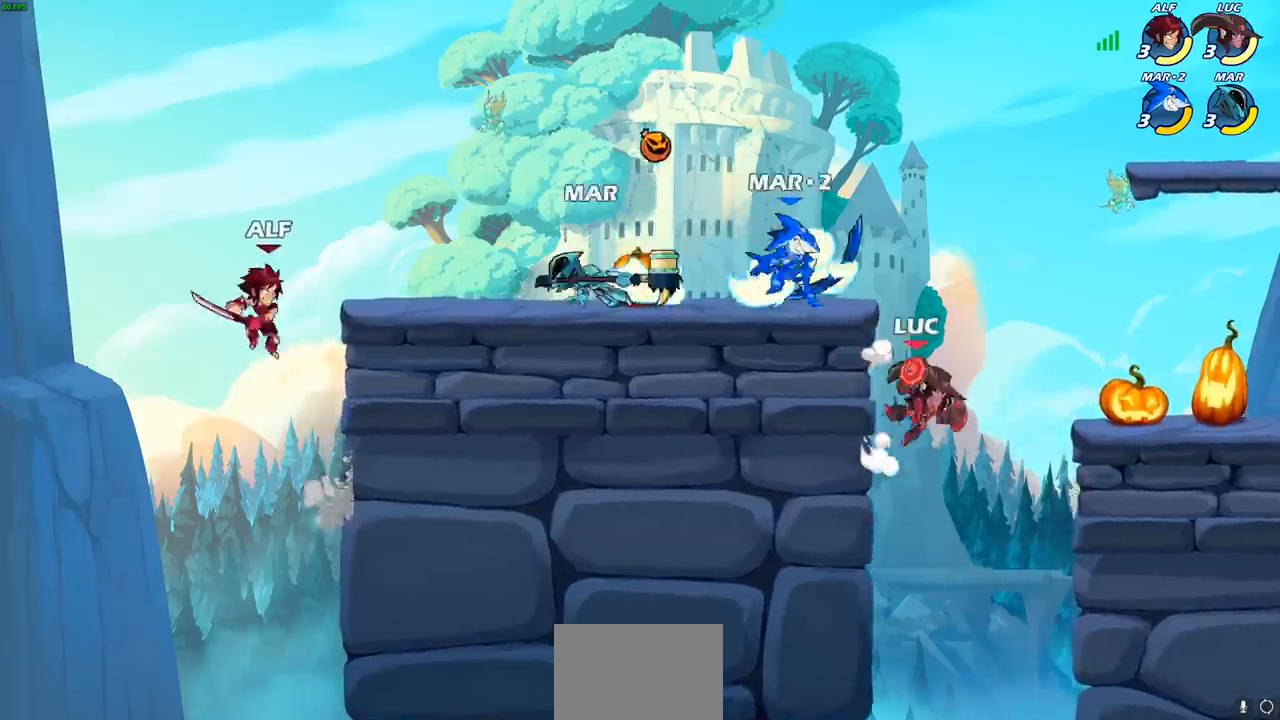
{"buttons": [], "left_stick": "center", "right_stick": "center", "events": [[17, "left_stick", "down"], [117, "left_stick", "left"], [217, "left_stick", "center"], [317, "CROSS", "down"], [483, "CROSS", "up"]]}
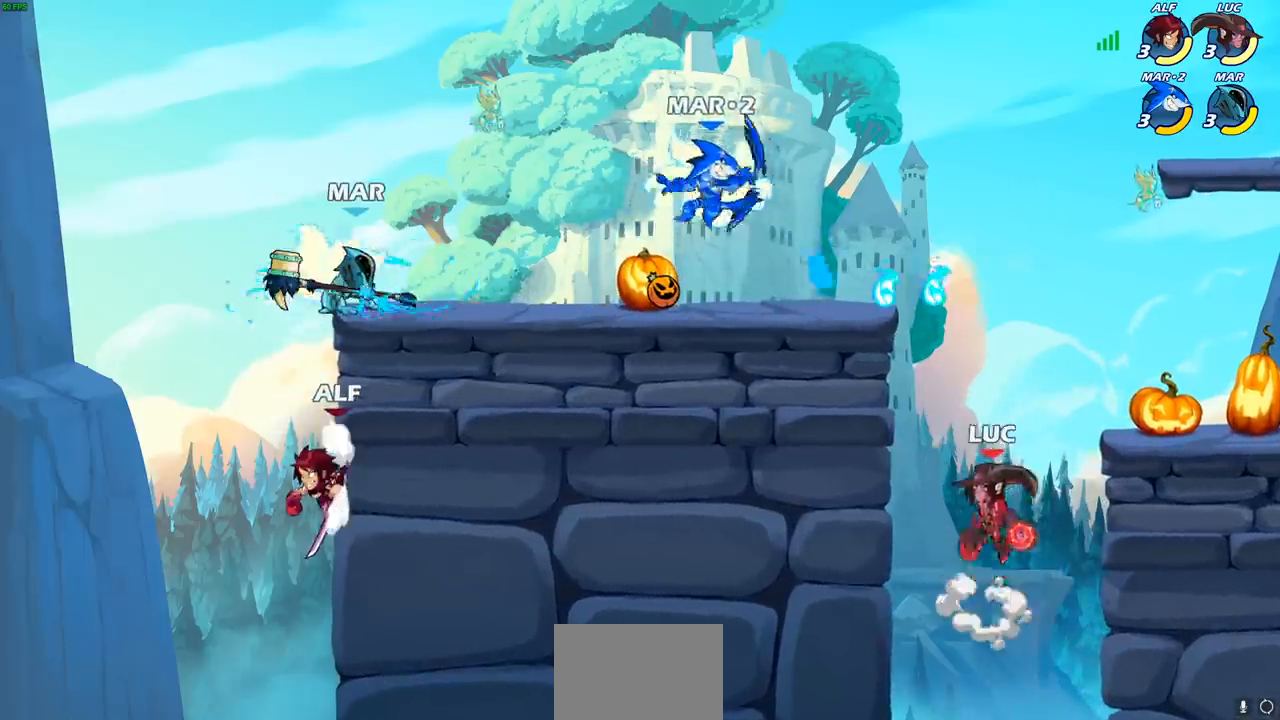
{"buttons": [], "left_stick": "right", "right_stick": "center", "events": [[267, "left_stick", "right"]]}
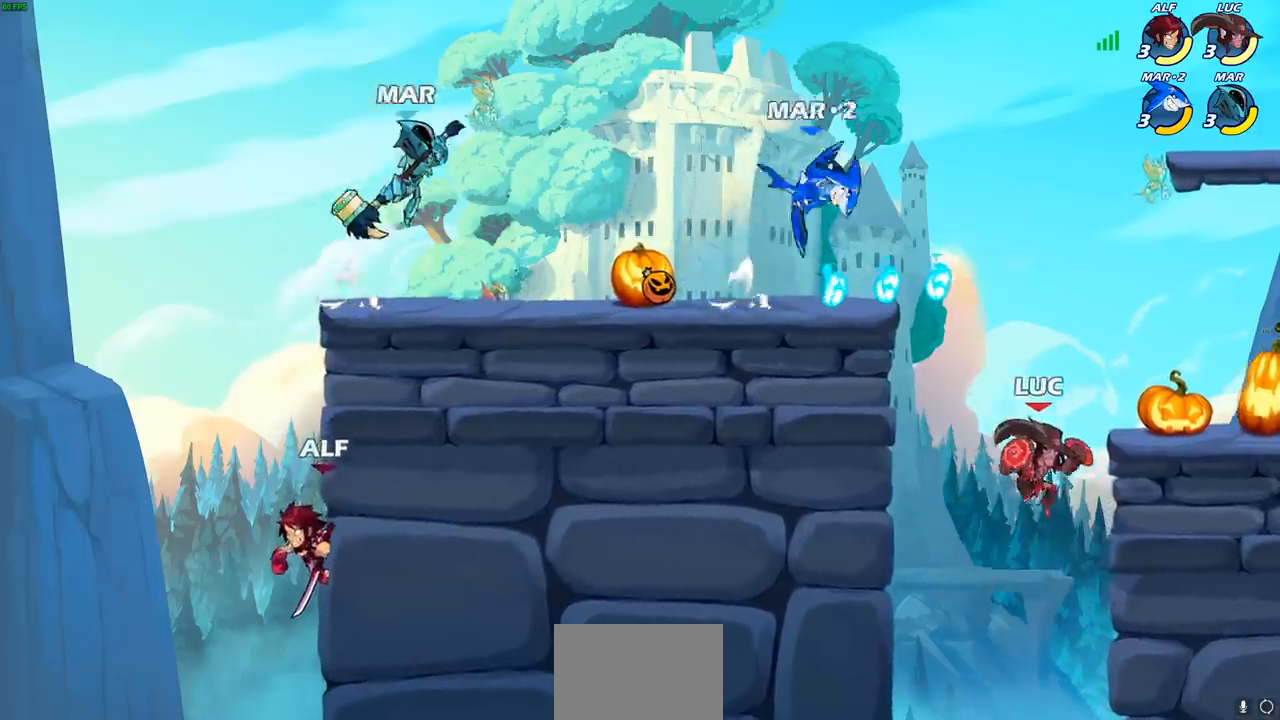
{"buttons": ["R2"], "left_stick": "right", "right_stick": "center", "events": [[250, "CROSS", "down"], [333, "CROSS", "up"], [483, "R2", "down"]]}
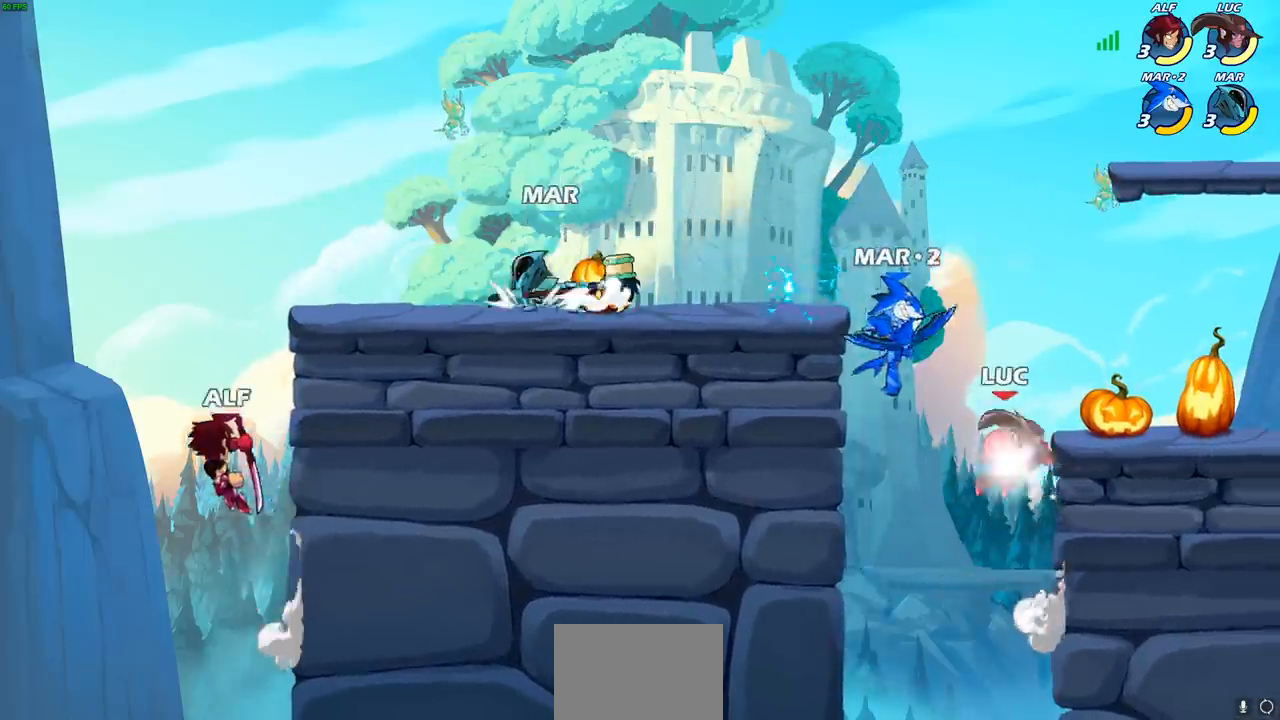
{"buttons": ["CIRCLE"], "left_stick": "down", "right_stick": "center", "events": [[67, "left_stick", "up"], [150, "left_stick", "left"], [167, "R2", "up"], [383, "CIRCLE", "down"], [383, "left_stick", "down-left"], [483, "left_stick", "down"]]}
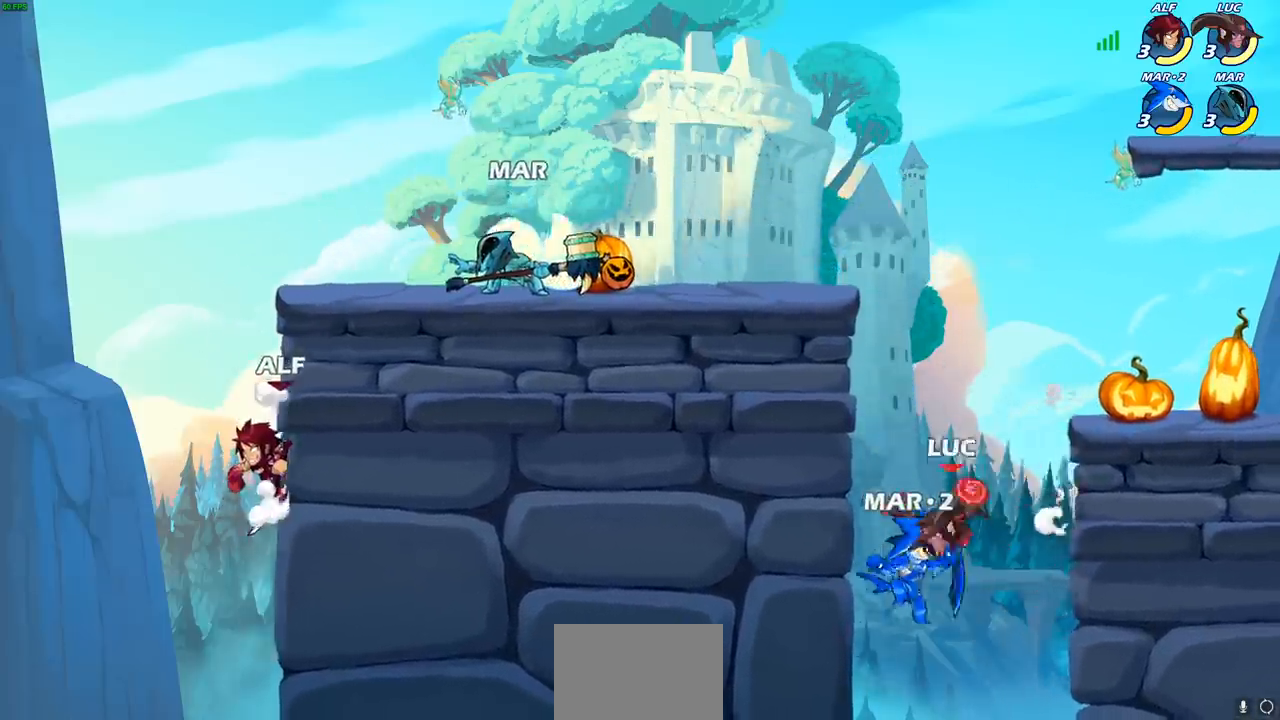
{"buttons": [], "left_stick": "right", "right_stick": "center", "events": [[133, "CIRCLE", "up"], [283, "left_stick", "center"], [483, "left_stick", "right"]]}
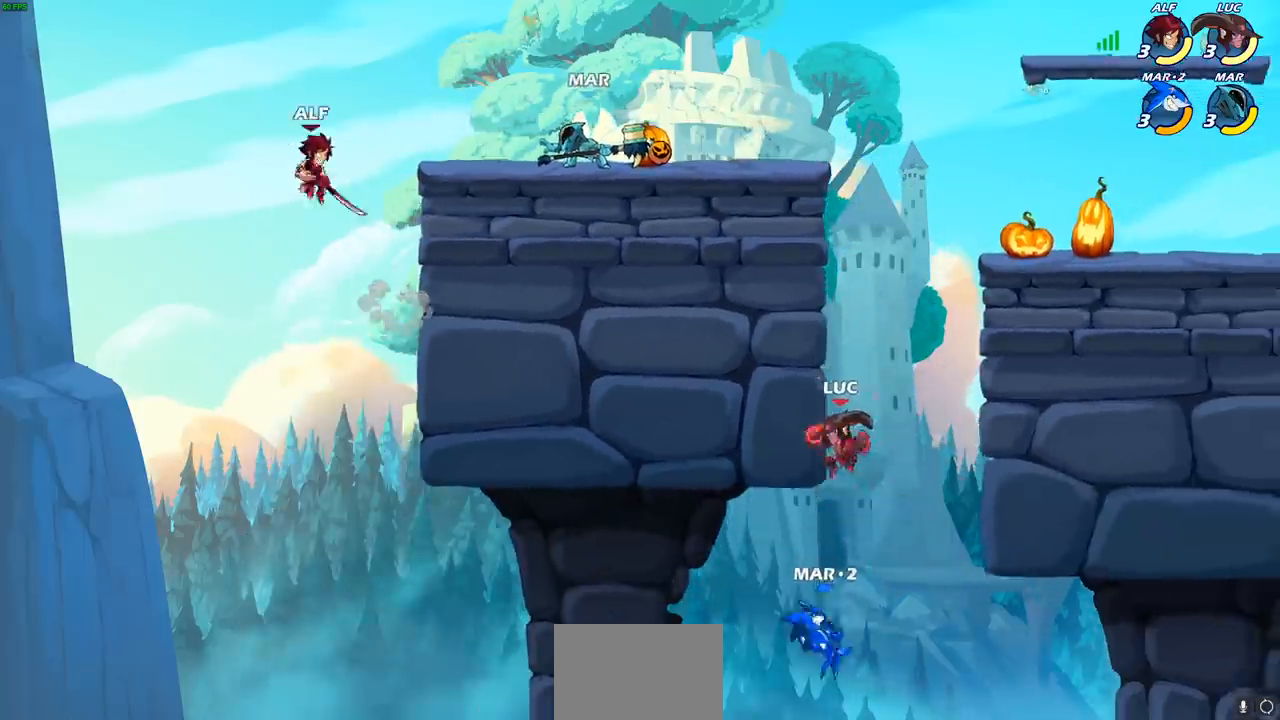
{"buttons": ["CIRCLE"], "left_stick": "down", "right_stick": "center", "events": [[183, "CROSS", "down"], [217, "left_stick", "down"], [300, "CROSS", "up"], [333, "left_stick", "right"], [467, "CIRCLE", "down"], [500, "left_stick", "down"]]}
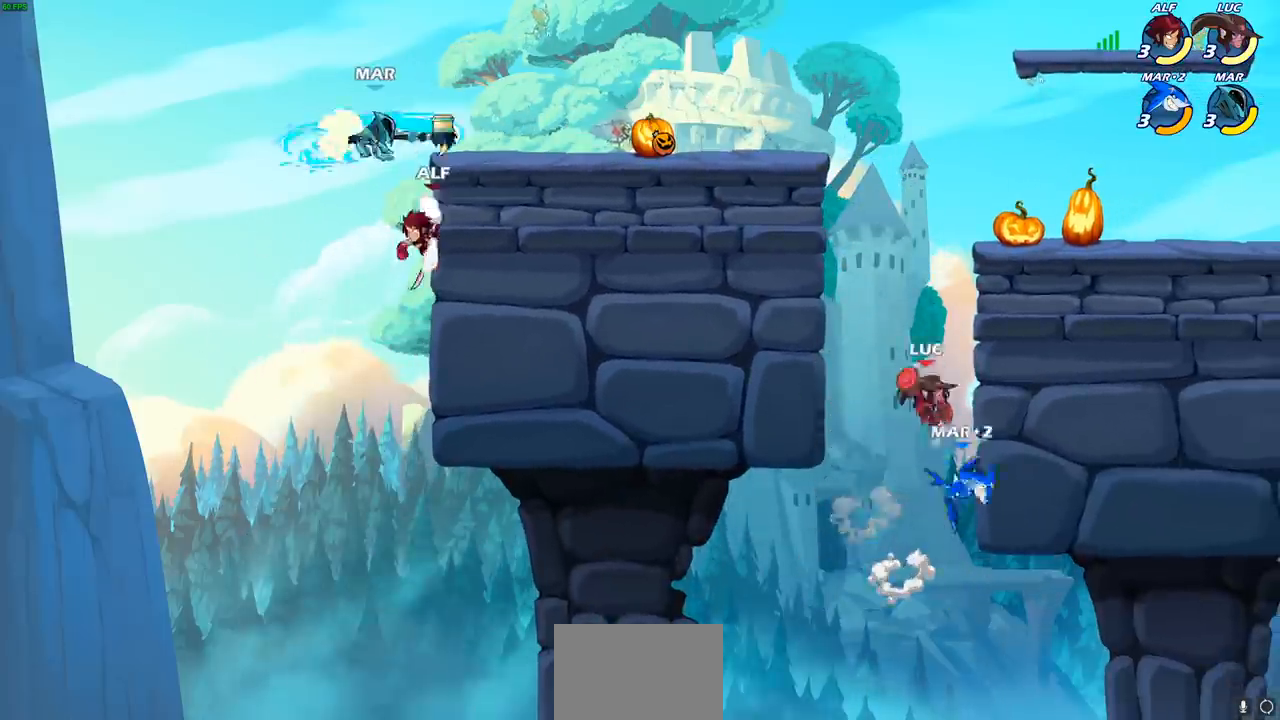
{"buttons": [], "left_stick": "center", "right_stick": "center", "events": [[117, "left_stick", "down-right"], [283, "CIRCLE", "up"], [417, "left_stick", "center"]]}
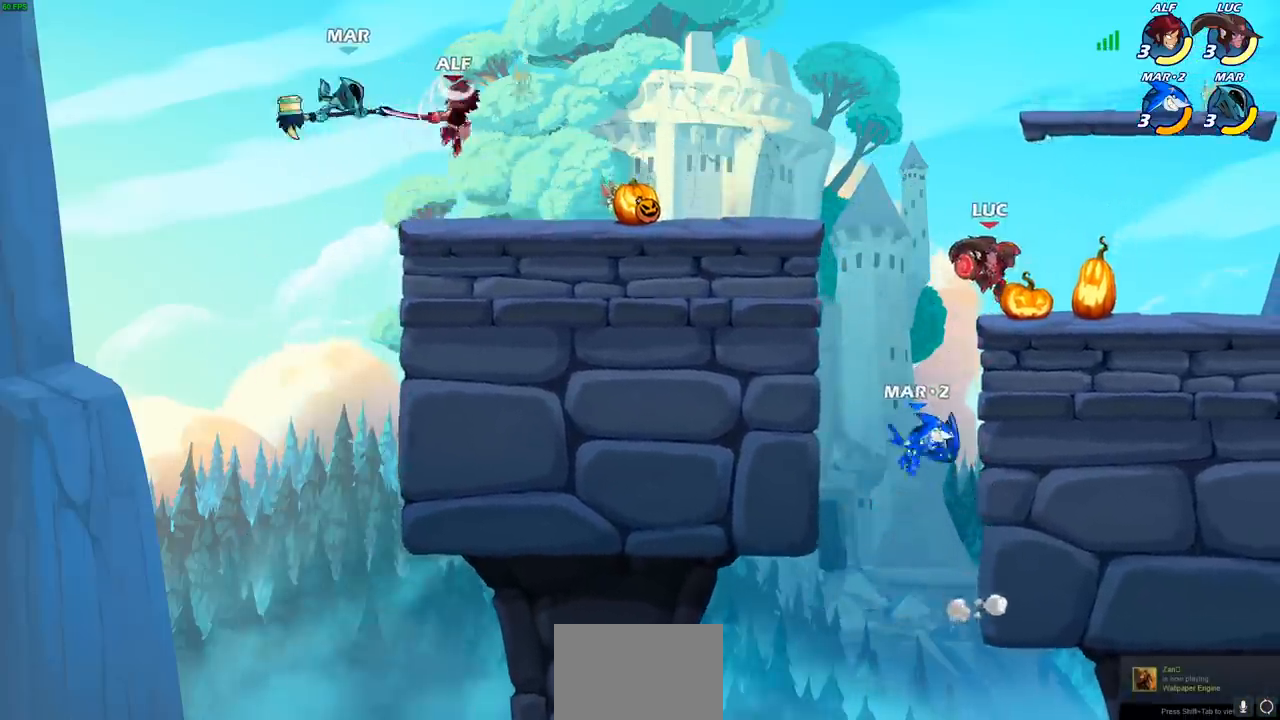
{"buttons": ["CIRCLE"], "left_stick": "down-left", "right_stick": "center", "events": [[33, "left_stick", "left"], [133, "CIRCLE", "down"], [183, "left_stick", "down"], [317, "left_stick", "down-left"]]}
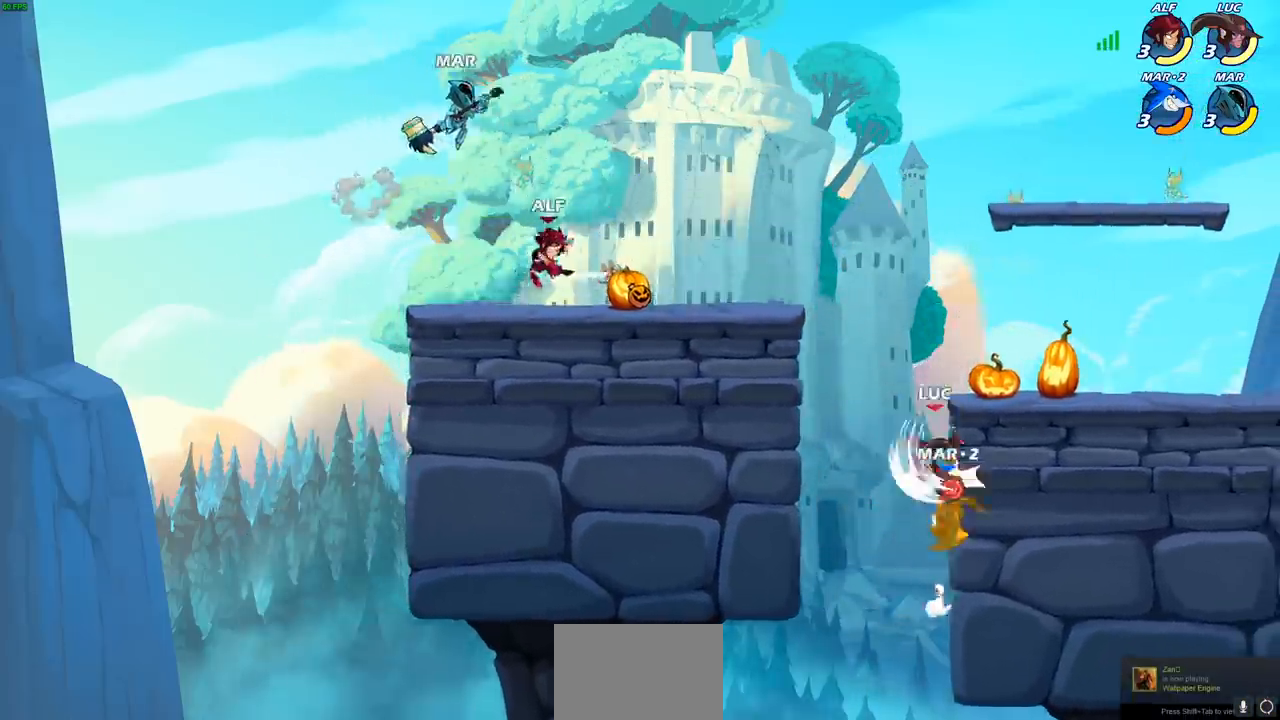
{"buttons": [], "left_stick": "left", "right_stick": "center", "events": [[150, "CIRCLE", "up"], [233, "left_stick", "center"], [450, "left_stick", "left"]]}
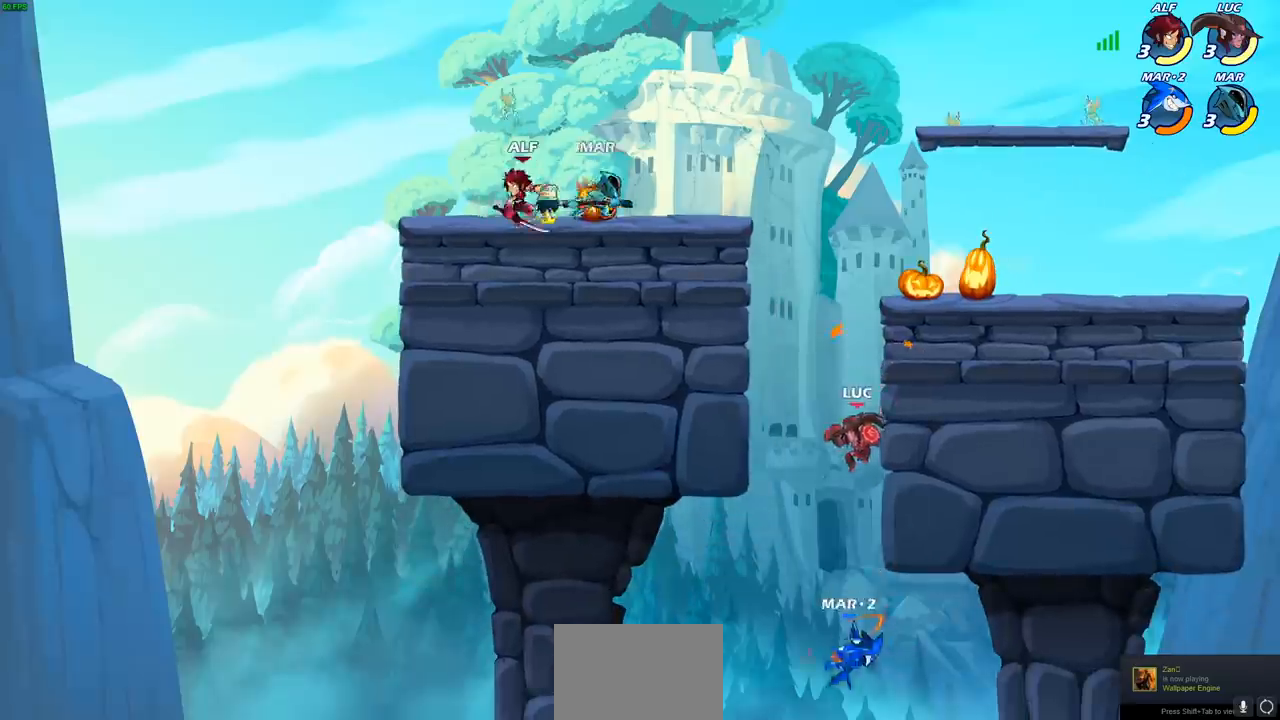
{"buttons": [], "left_stick": "center", "right_stick": "center", "events": [[17, "CROSS", "down"], [83, "left_stick", "right"], [133, "CROSS", "up"], [133, "left_stick", "up-right"], [317, "left_stick", "center"]]}